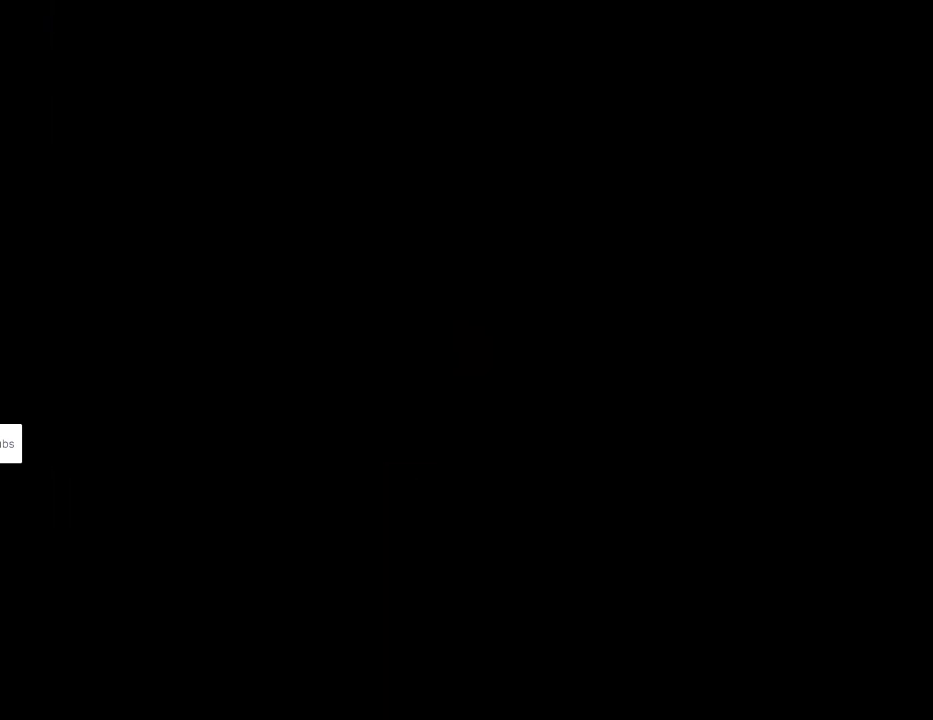
Gameplay with a controller (Nintendo layout); each line is a JSON object with the inputs held at the frame after it. "events" lists button and stick changes between this image and that frame as [ms after this image, input, new state], when the widget could be followed in between. Not read: L3 R3.
{"buttons": ["B", "Y", "DPAD_RIGHT"], "events": [[383, "Y", "down"], [450, "B", "down"], [450, "DPAD_RIGHT", "down"]]}
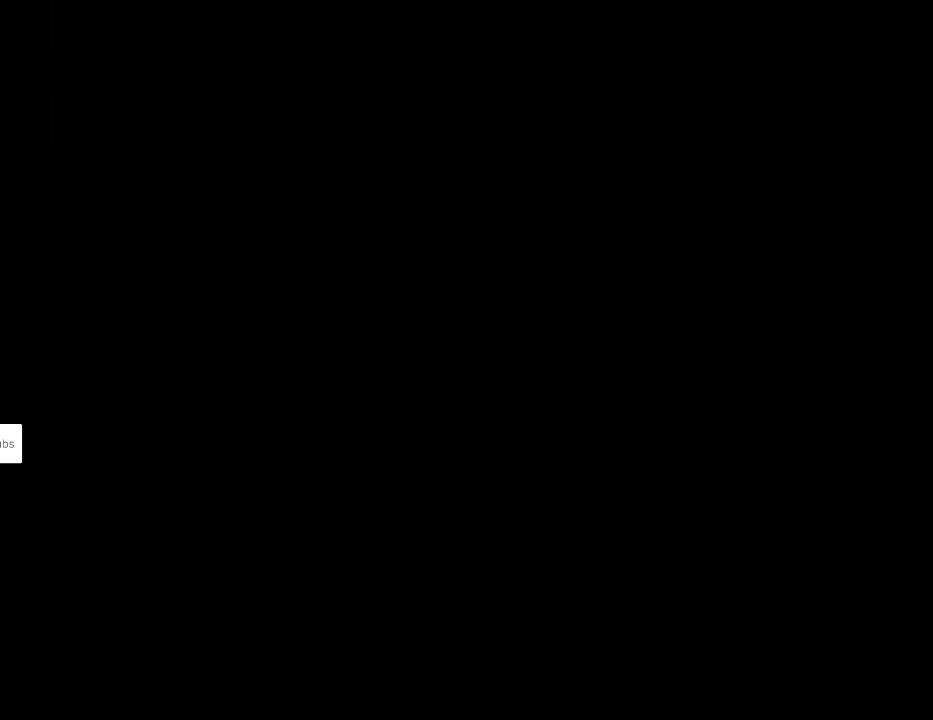
{"buttons": ["B", "Y", "DPAD_RIGHT"], "events": []}
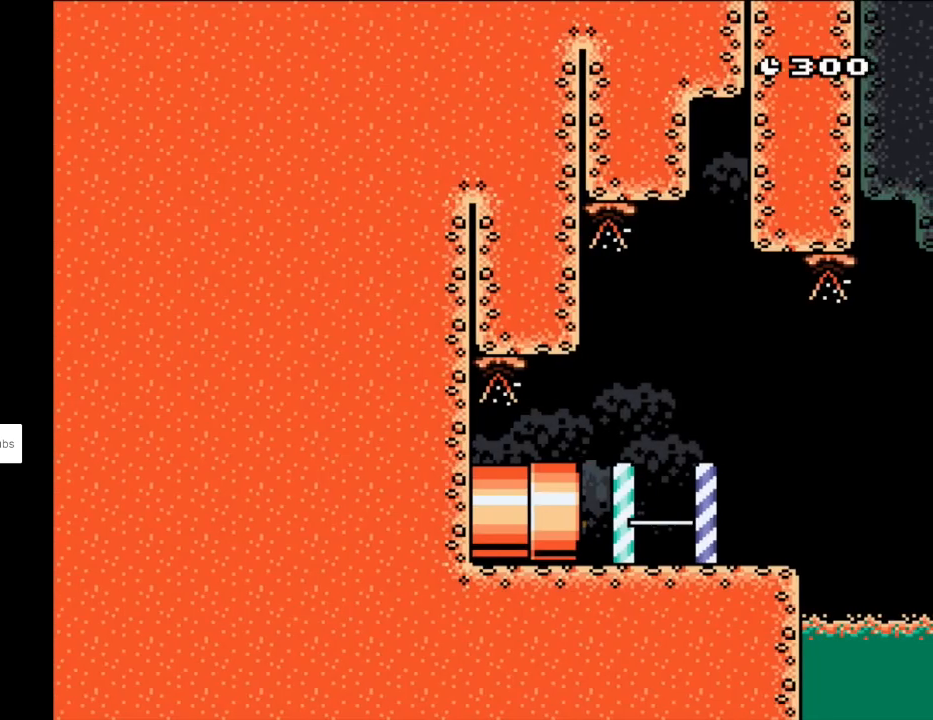
{"buttons": ["Y", "DPAD_RIGHT"], "events": [[467, "B", "up"]]}
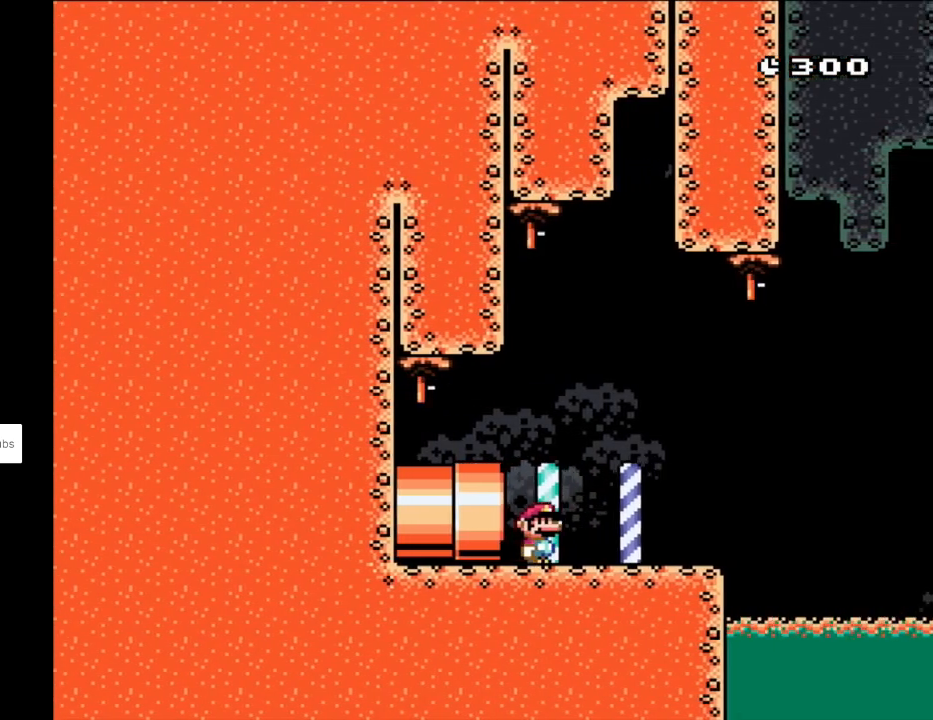
{"buttons": ["B", "Y", "DPAD_RIGHT"], "events": [[467, "B", "down"]]}
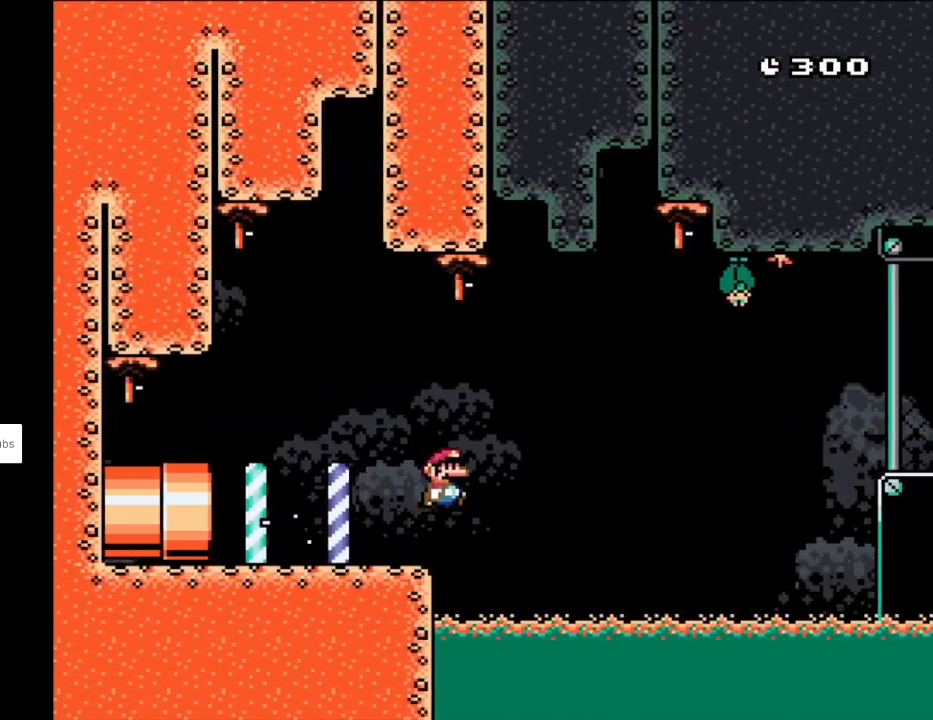
{"buttons": ["B", "Y", "DPAD_RIGHT"], "events": [[300, "DPAD_RIGHT", "up"], [300, "DPAD_UP", "down"], [317, "DPAD_LEFT", "down"], [333, "B", "up"], [333, "DPAD_UP", "up"], [383, "DPAD_UP", "down"], [400, "DPAD_LEFT", "up"], [417, "B", "down"], [417, "DPAD_RIGHT", "down"], [417, "DPAD_UP", "up"]]}
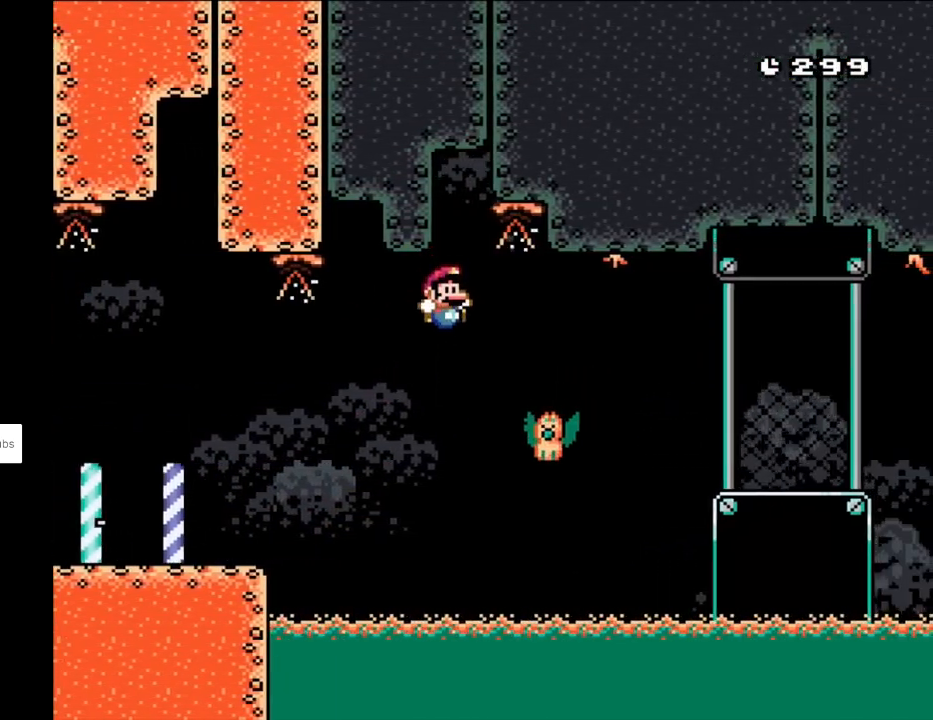
{"buttons": ["B", "Y", "DPAD_RIGHT"], "events": [[100, "B", "up"], [317, "B", "down"]]}
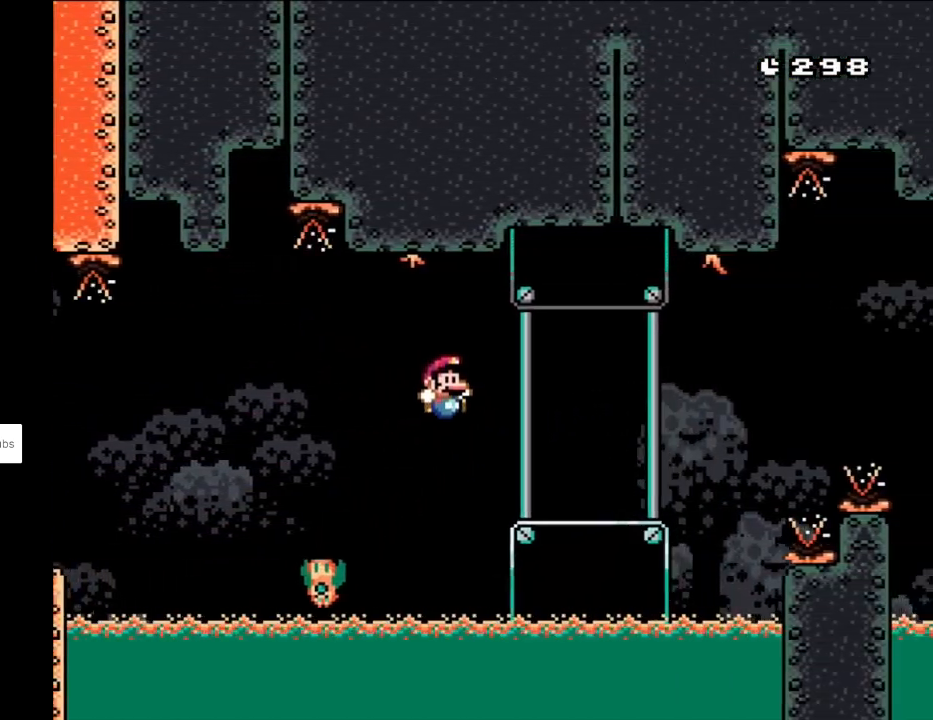
{"buttons": ["Y", "DPAD_RIGHT"], "events": [[183, "B", "up"]]}
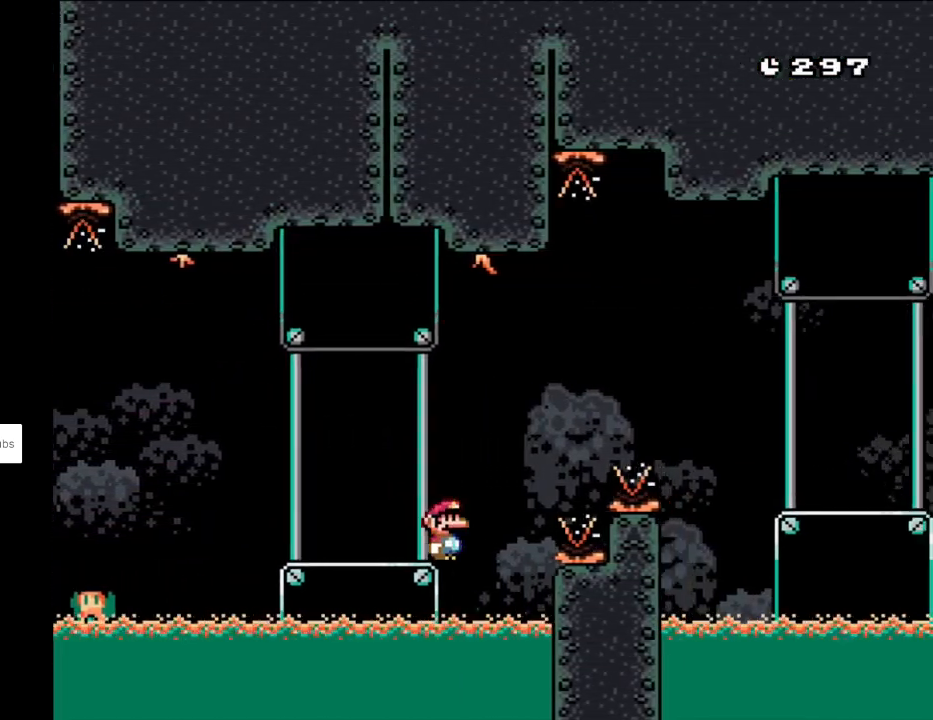
{"buttons": ["B", "Y", "DPAD_RIGHT"], "events": [[33, "B", "down"], [183, "B", "up"], [317, "B", "down"]]}
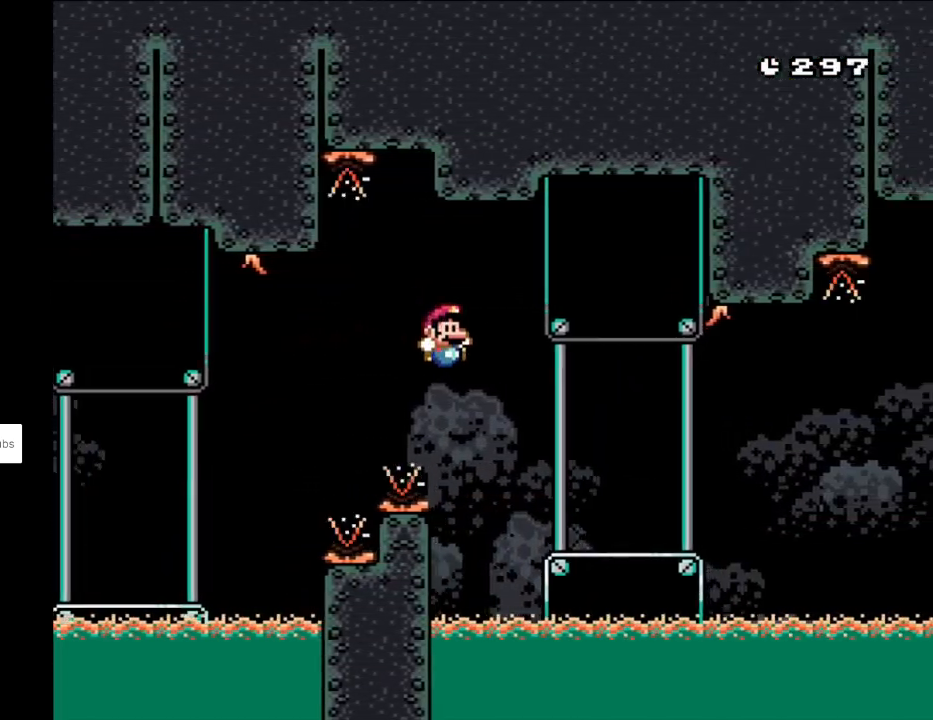
{"buttons": ["Y", "DPAD_RIGHT"], "events": [[233, "B", "up"]]}
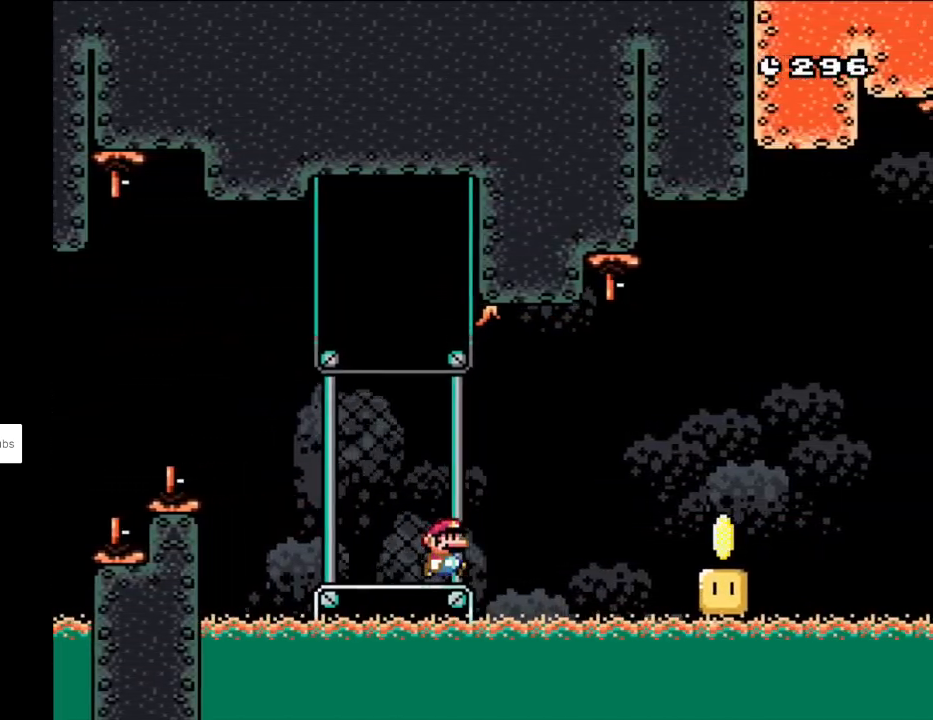
{"buttons": ["Y", "DPAD_UP", "DPAD_LEFT"], "events": [[83, "B", "down"], [183, "B", "up"], [433, "DPAD_RIGHT", "up"], [450, "DPAD_UP", "down"], [467, "DPAD_LEFT", "down"], [467, "DPAD_UP", "up"], [500, "DPAD_UP", "down"]]}
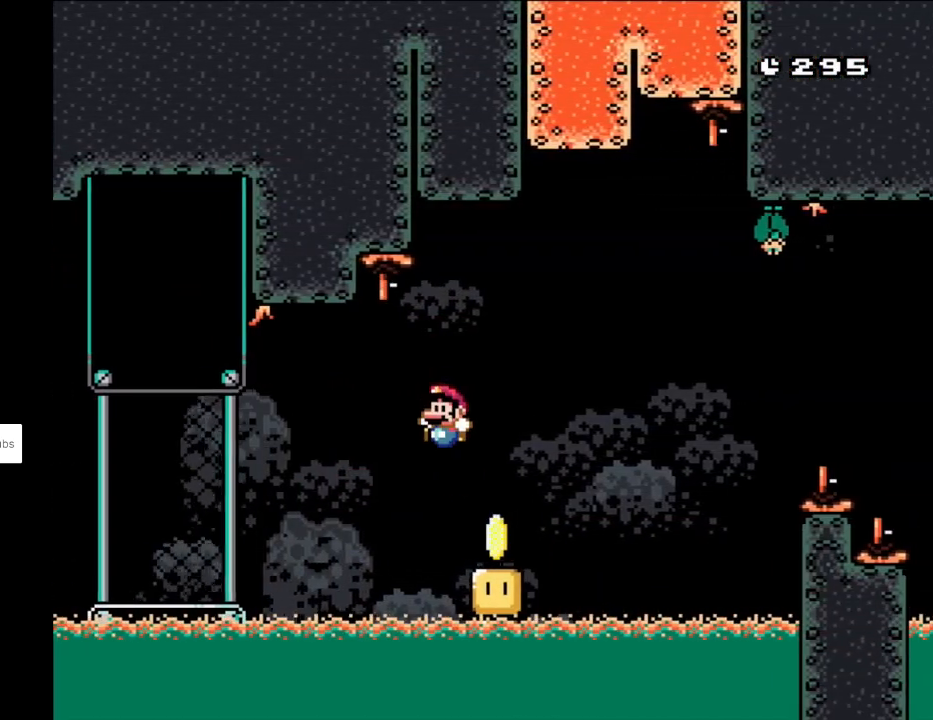
{"buttons": ["B", "Y", "DPAD_LEFT"], "events": [[33, "DPAD_LEFT", "up"], [50, "DPAD_RIGHT", "down"], [50, "DPAD_UP", "up"], [200, "B", "down"], [400, "DPAD_LEFT", "down"], [400, "DPAD_RIGHT", "up"], [400, "DPAD_UP", "down"], [433, "DPAD_UP", "up"]]}
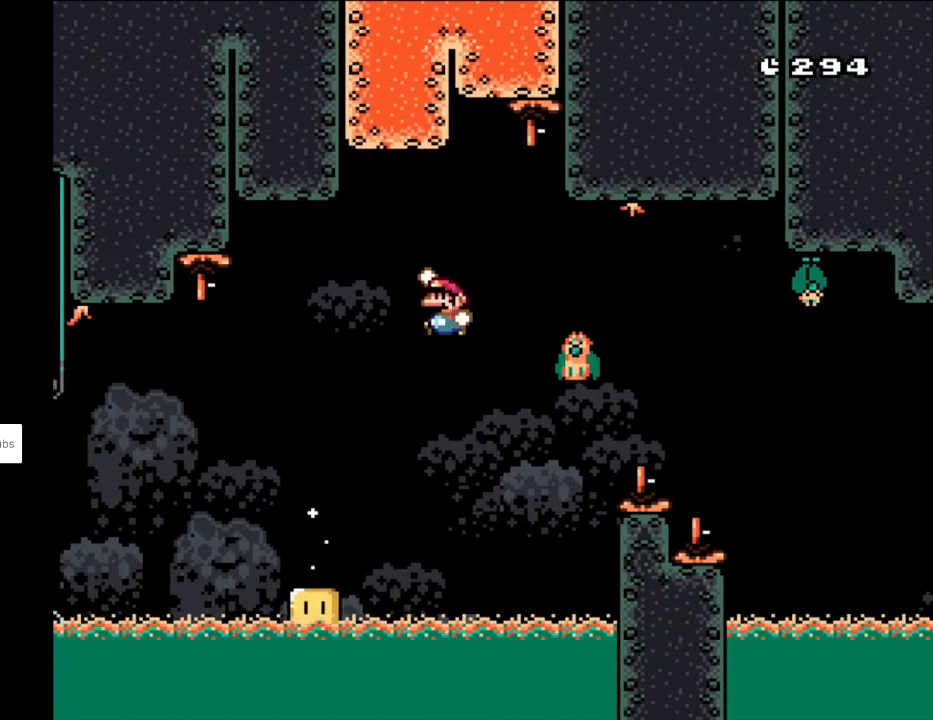
{"buttons": ["Y", "DPAD_RIGHT"], "events": [[17, "DPAD_UP", "down"], [33, "B", "up"], [33, "DPAD_LEFT", "up"], [33, "DPAD_RIGHT", "down"], [33, "DPAD_UP", "up"], [200, "DPAD_RIGHT", "up"], [300, "DPAD_RIGHT", "down"], [317, "B", "down"], [483, "B", "up"]]}
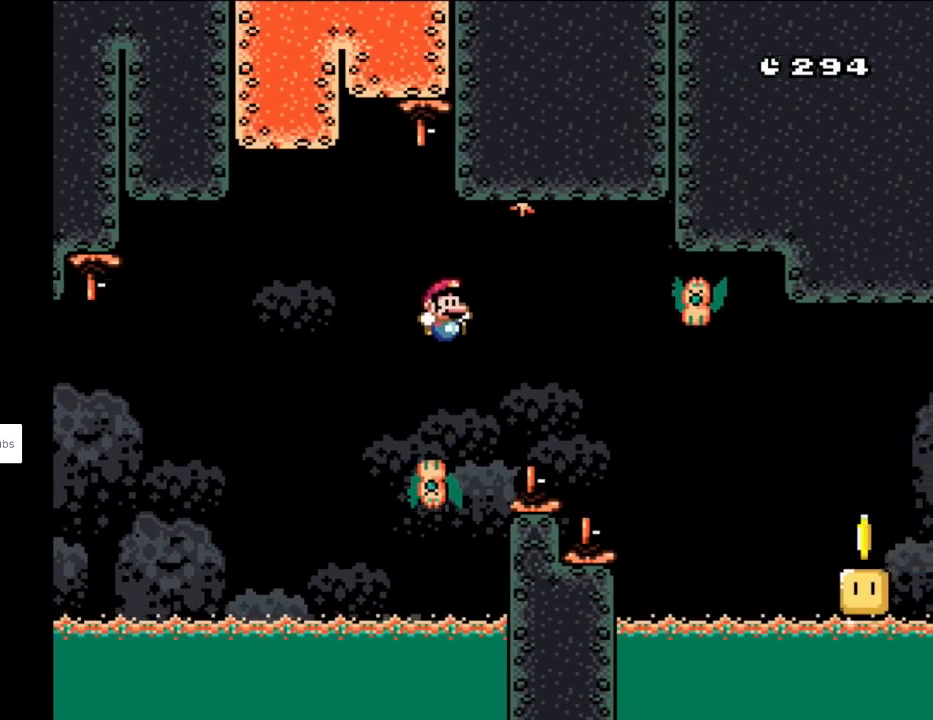
{"buttons": ["Y", "DPAD_RIGHT"], "events": [[200, "B", "down"], [317, "B", "up"], [350, "DPAD_RIGHT", "up"], [350, "DPAD_UP", "down"], [367, "DPAD_LEFT", "down"], [417, "DPAD_LEFT", "up"], [433, "DPAD_RIGHT", "down"], [433, "DPAD_UP", "up"]]}
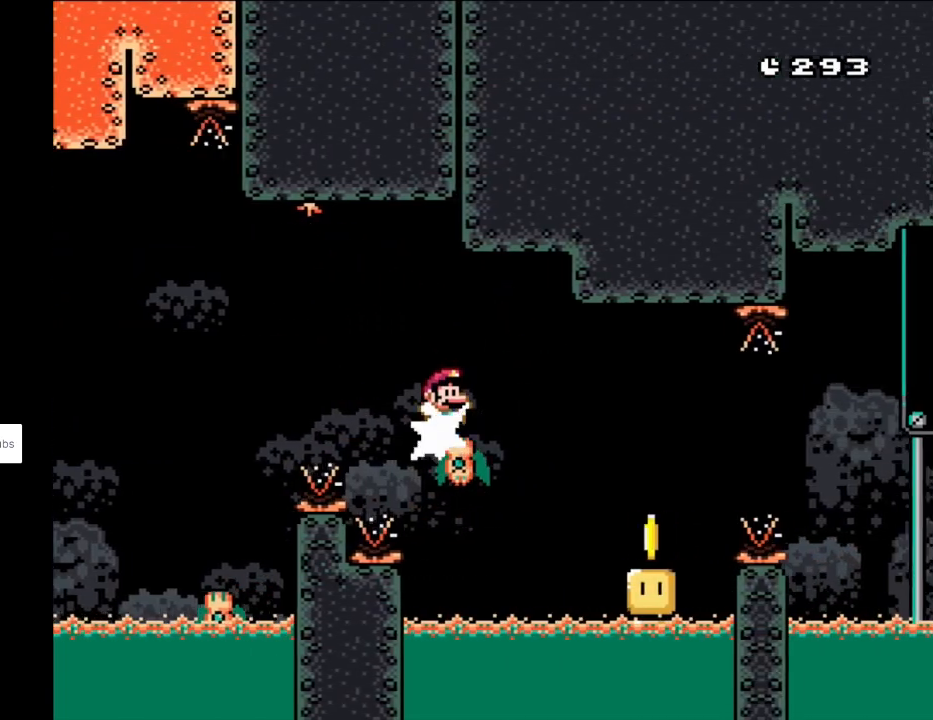
{"buttons": ["B", "Y", "DPAD_RIGHT"], "events": [[350, "DPAD_LEFT", "down"], [350, "DPAD_RIGHT", "up"], [350, "DPAD_UP", "down"], [417, "DPAD_LEFT", "up"], [417, "DPAD_RIGHT", "down"], [417, "DPAD_UP", "up"], [500, "B", "down"]]}
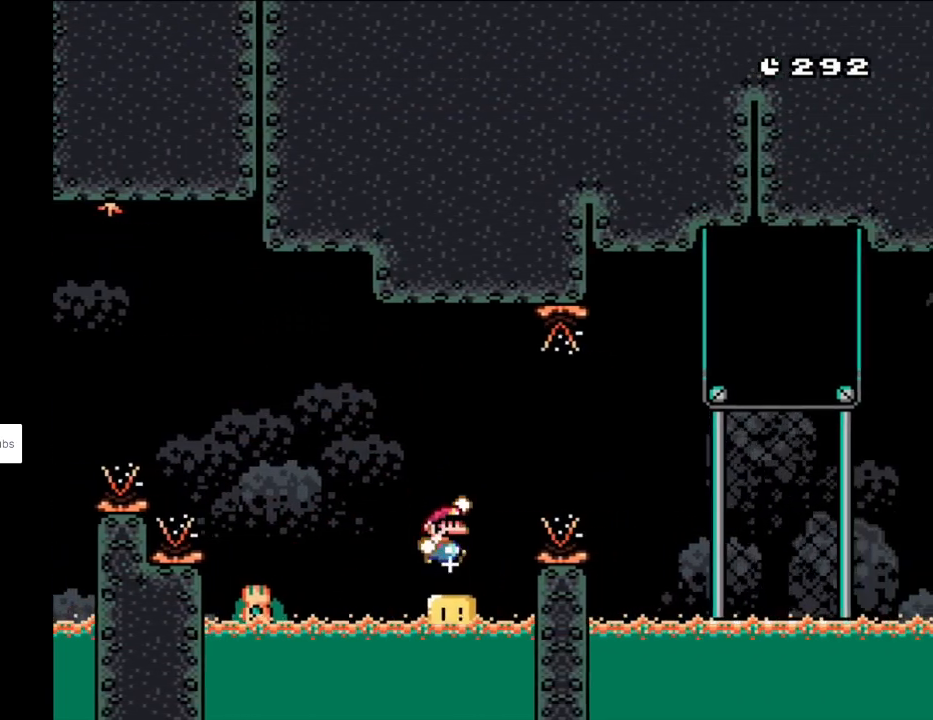
{"buttons": ["B", "Y", "DPAD_RIGHT"], "events": [[83, "B", "up"], [233, "B", "down"]]}
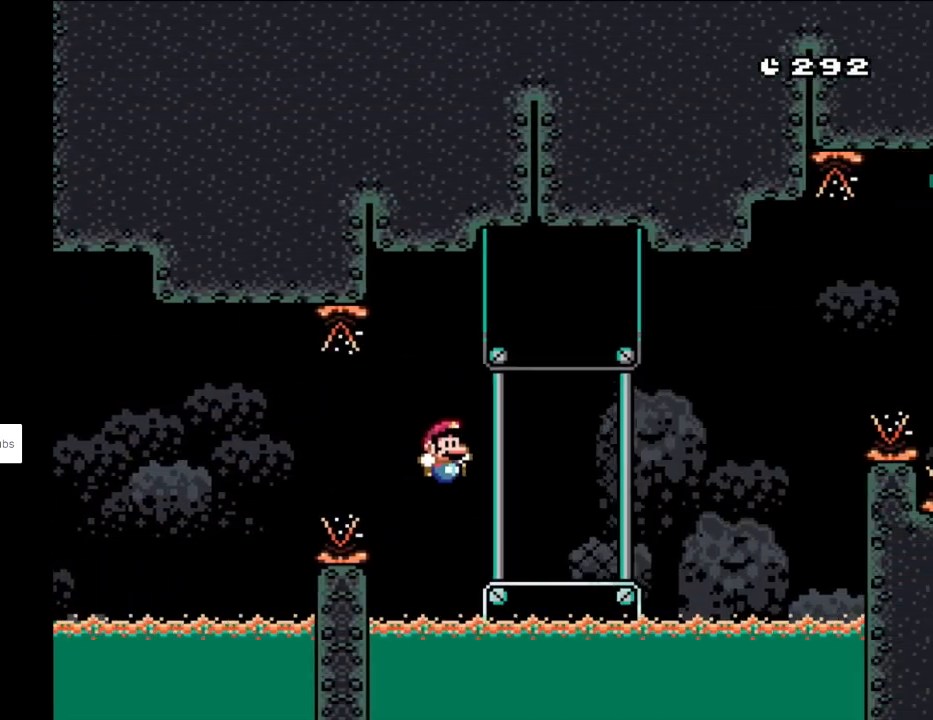
{"buttons": ["B", "Y", "DPAD_RIGHT"], "events": [[100, "B", "up"], [367, "B", "down"]]}
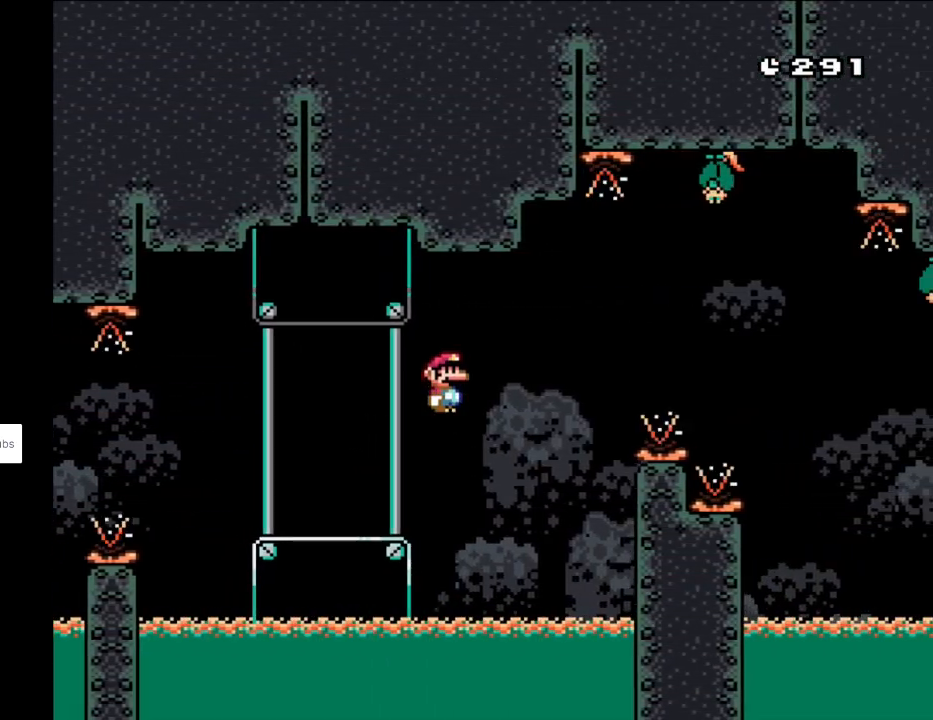
{"buttons": ["Y", "DPAD_RIGHT"], "events": [[333, "DPAD_UP", "down"], [350, "DPAD_LEFT", "down"], [350, "DPAD_RIGHT", "up"], [400, "DPAD_LEFT", "up"], [417, "B", "up"], [417, "DPAD_RIGHT", "down"], [433, "DPAD_UP", "up"]]}
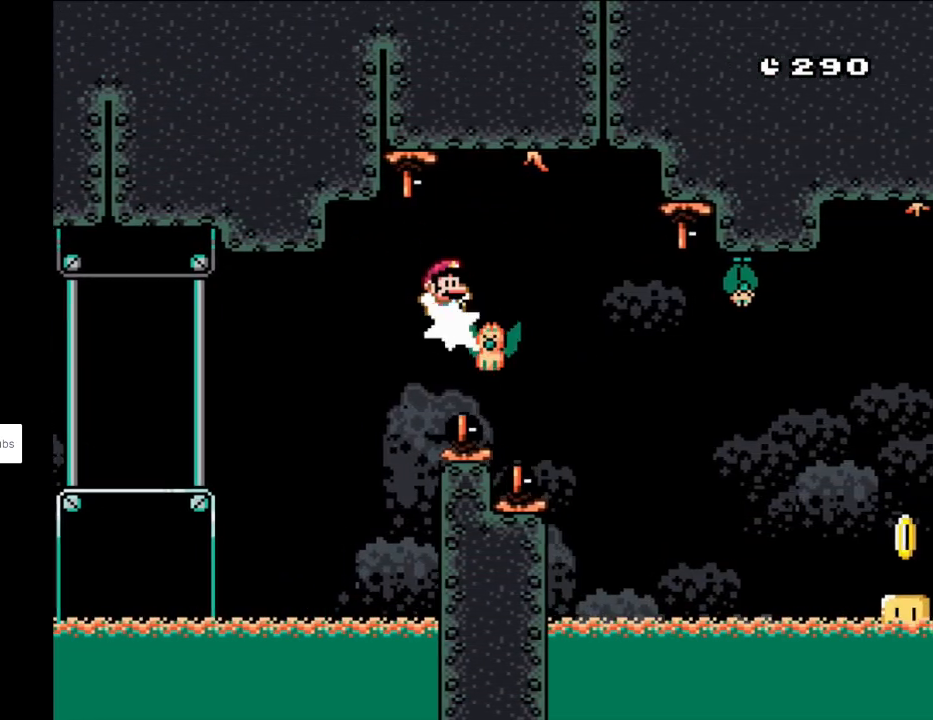
{"buttons": ["Y", "DPAD_RIGHT"], "events": [[117, "B", "down"], [383, "B", "up"]]}
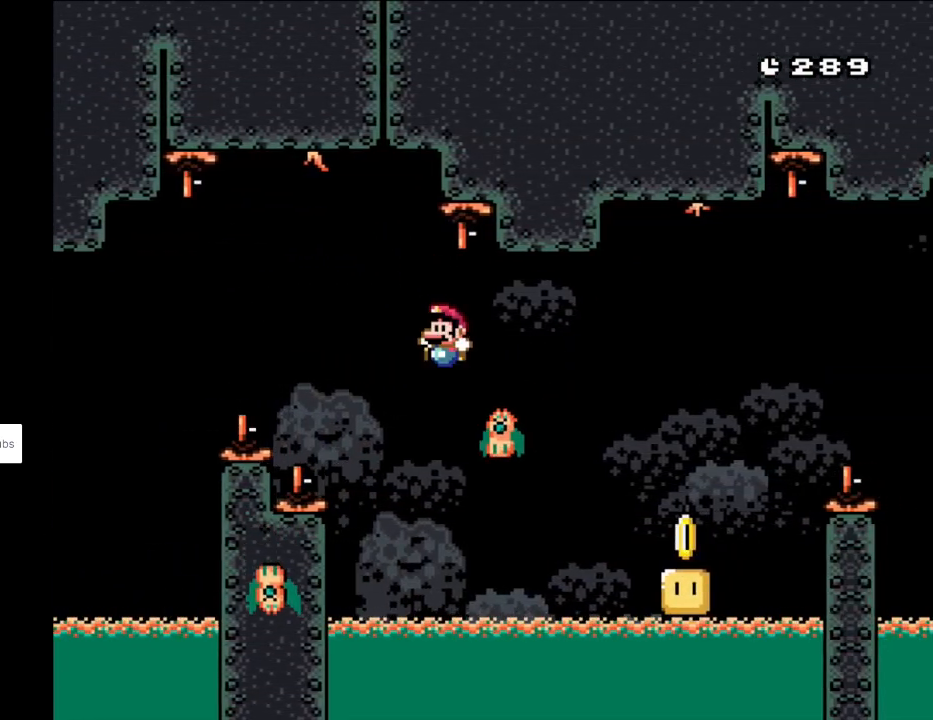
{"buttons": ["Y", "DPAD_UP"], "events": [[17, "DPAD_LEFT", "down"], [17, "DPAD_RIGHT", "up"], [17, "DPAD_UP", "down"], [67, "DPAD_LEFT", "up"], [100, "DPAD_RIGHT", "down"], [100, "DPAD_UP", "up"], [200, "B", "down"], [333, "B", "up"], [467, "DPAD_RIGHT", "up"], [467, "DPAD_UP", "down"]]}
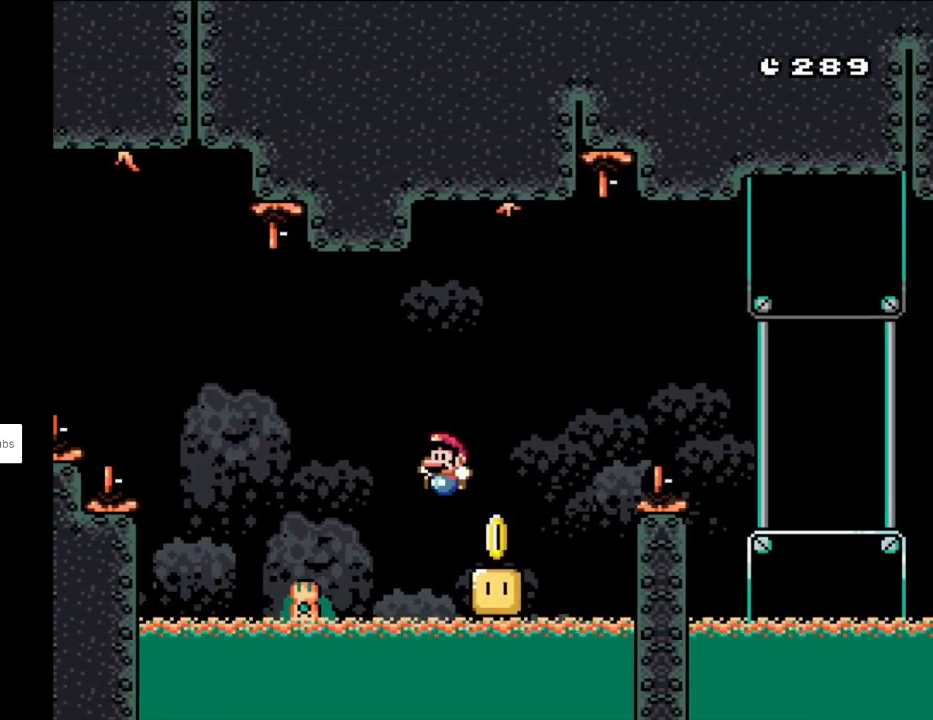
{"buttons": ["B", "Y", "DPAD_RIGHT"], "events": [[17, "DPAD_LEFT", "down"], [67, "DPAD_LEFT", "up"], [83, "DPAD_RIGHT", "down"], [83, "DPAD_UP", "up"], [183, "B", "down"], [283, "B", "up"], [383, "B", "down"]]}
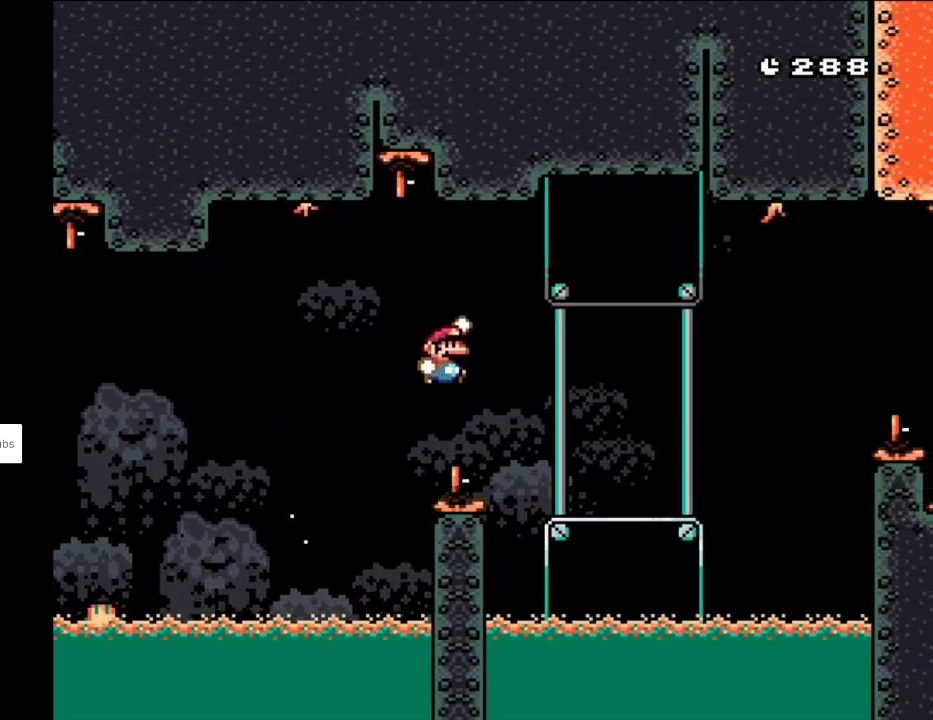
{"buttons": ["Y", "DPAD_RIGHT"], "events": [[283, "B", "up"]]}
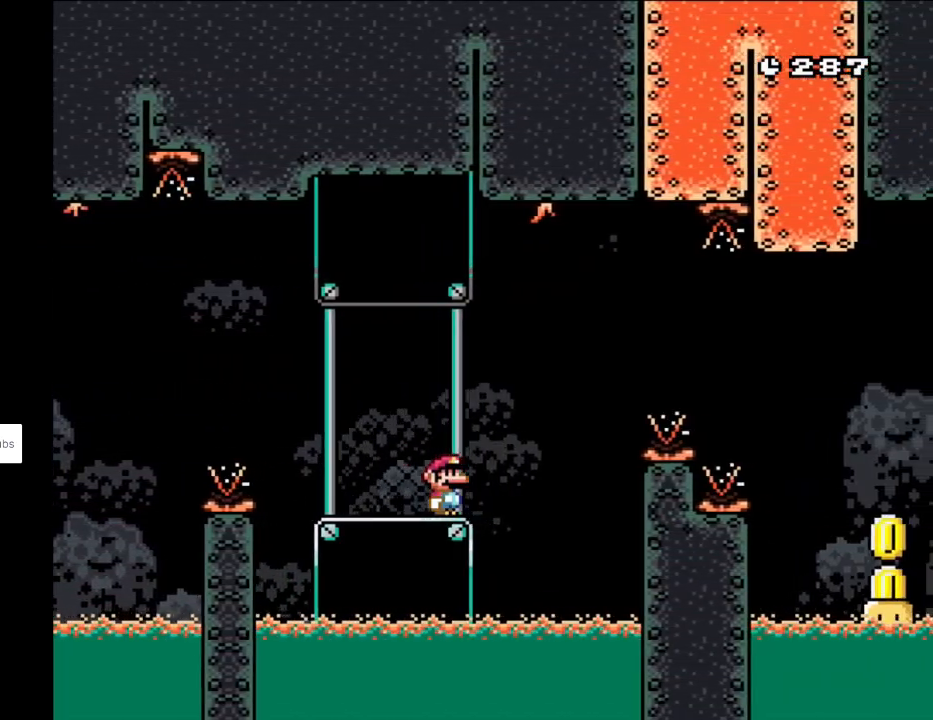
{"buttons": ["B", "Y", "DPAD_RIGHT"], "events": [[83, "B", "down"], [183, "B", "up"], [300, "B", "down"]]}
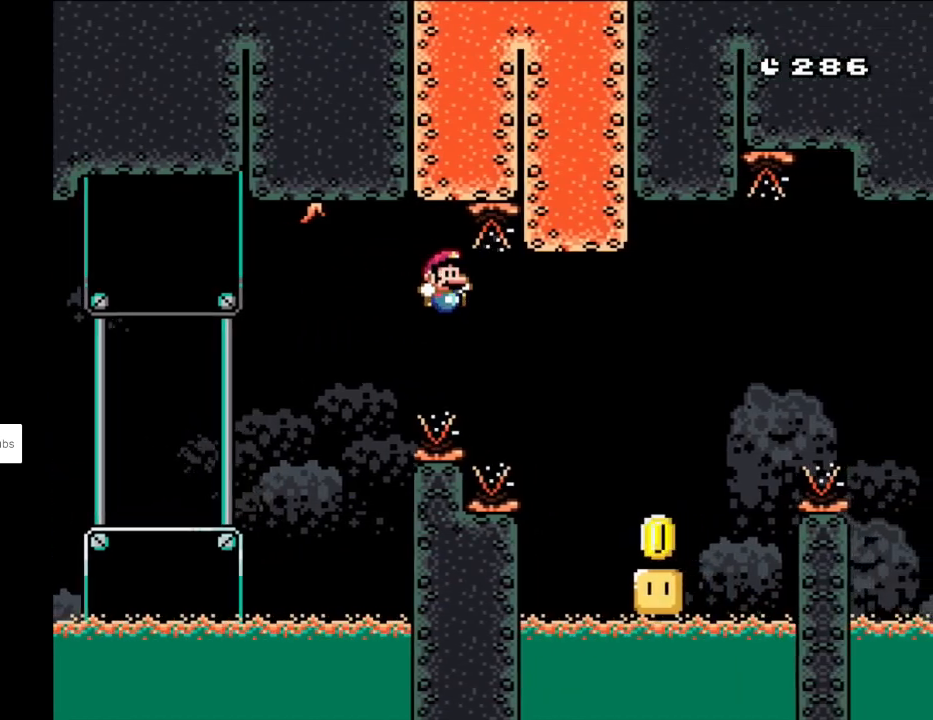
{"buttons": ["B", "Y", "DPAD_RIGHT"], "events": [[217, "B", "up"], [483, "B", "down"]]}
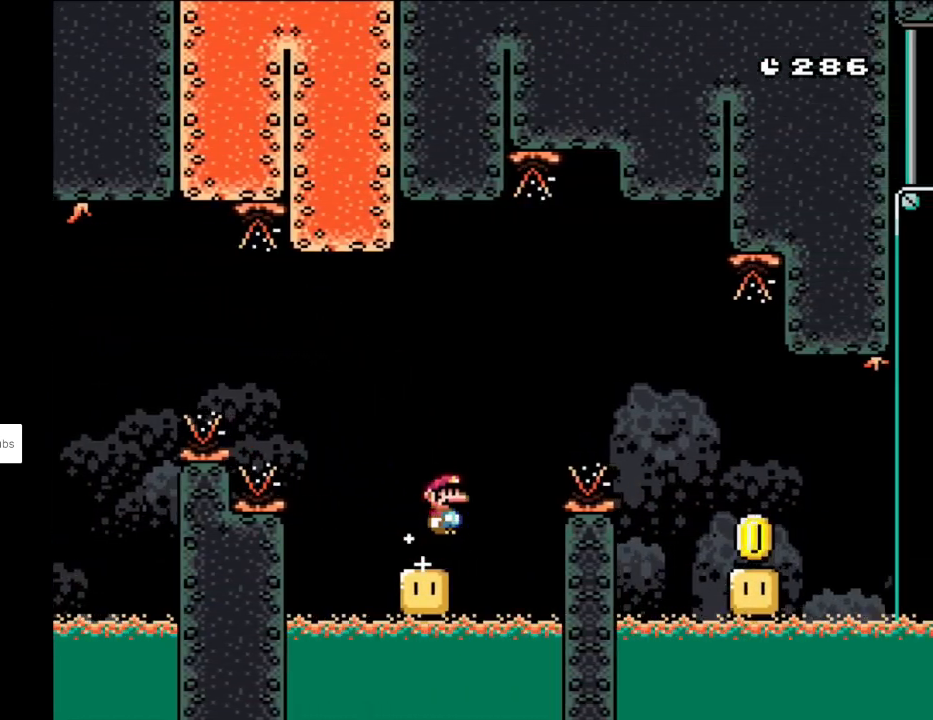
{"buttons": ["Y", "DPAD_RIGHT"], "events": [[100, "B", "up"], [183, "B", "down"], [300, "B", "up"]]}
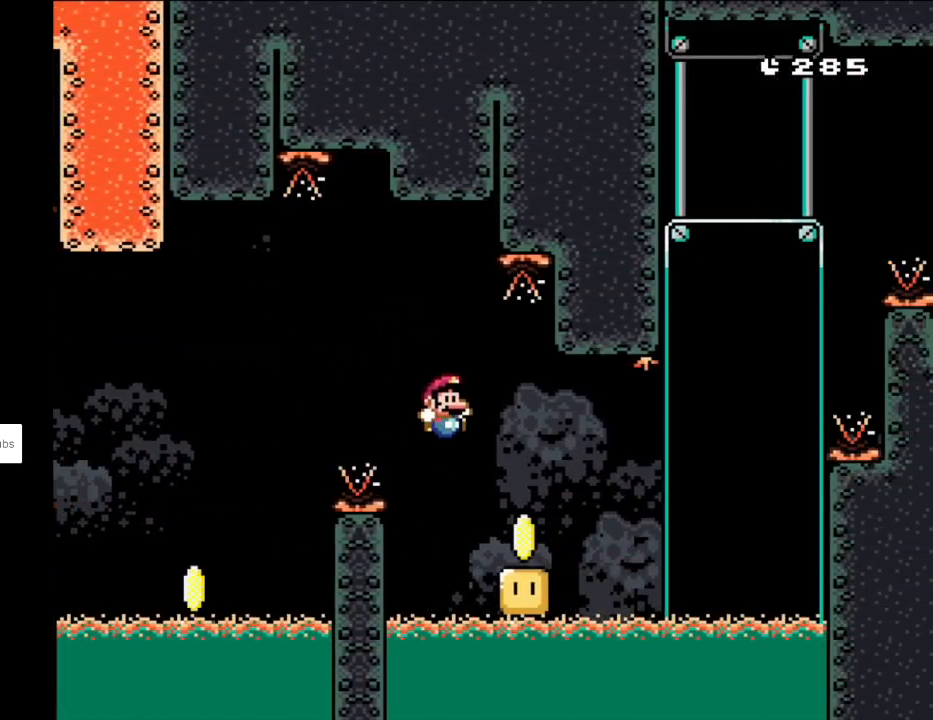
{"buttons": ["Y", "DPAD_LEFT"], "events": [[217, "B", "down"], [217, "DPAD_LEFT", "down"], [217, "DPAD_RIGHT", "up"], [317, "B", "up"]]}
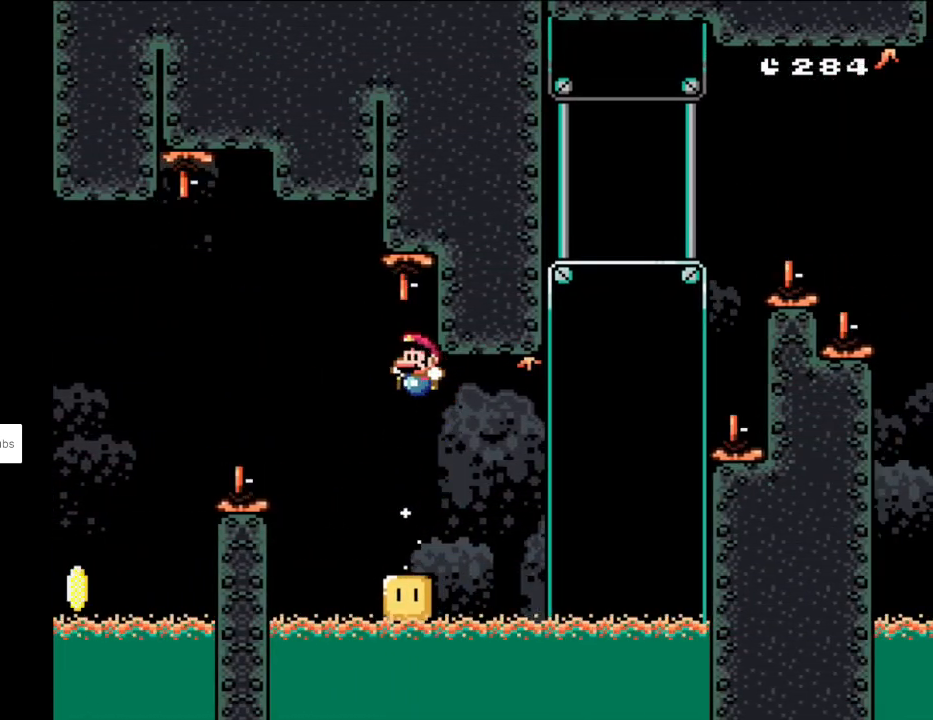
{"buttons": ["B", "Y", "DPAD_RIGHT"], "events": [[83, "DPAD_LEFT", "up"], [117, "DPAD_RIGHT", "down"], [433, "B", "down"]]}
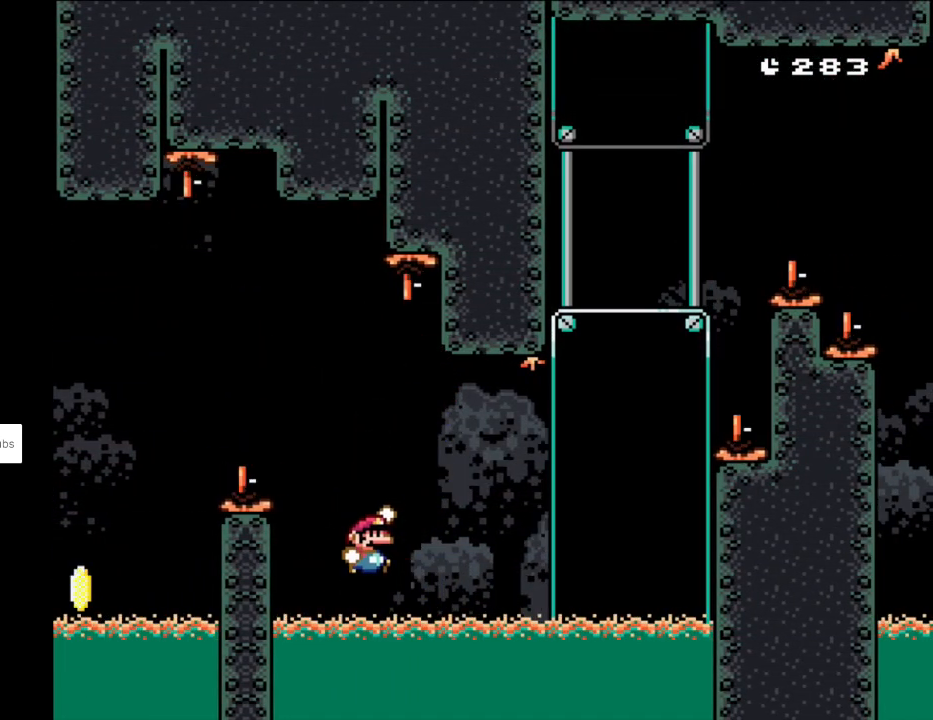
{"buttons": ["B", "Y", "DPAD_UP", "DPAD_LEFT"], "events": [[67, "DPAD_RIGHT", "up"], [67, "DPAD_UP", "down"], [100, "DPAD_LEFT", "down"], [117, "DPAD_UP", "up"], [183, "DPAD_UP", "down"], [200, "DPAD_UP", "up"], [217, "DPAD_LEFT", "up"], [233, "DPAD_RIGHT", "down"], [467, "DPAD_RIGHT", "up"], [467, "DPAD_UP", "down"], [483, "DPAD_LEFT", "down"]]}
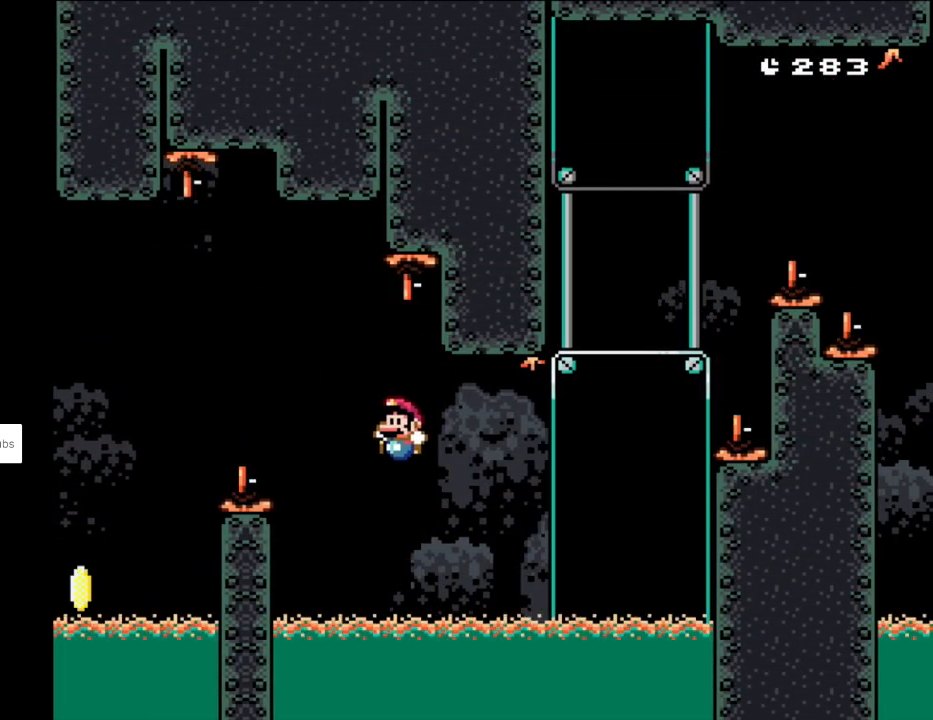
{"buttons": ["B", "Y"], "events": [[33, "DPAD_UP", "up"], [167, "DPAD_LEFT", "up"], [183, "DPAD_RIGHT", "down"], [333, "DPAD_RIGHT", "up"], [383, "B", "up"], [450, "B", "down"]]}
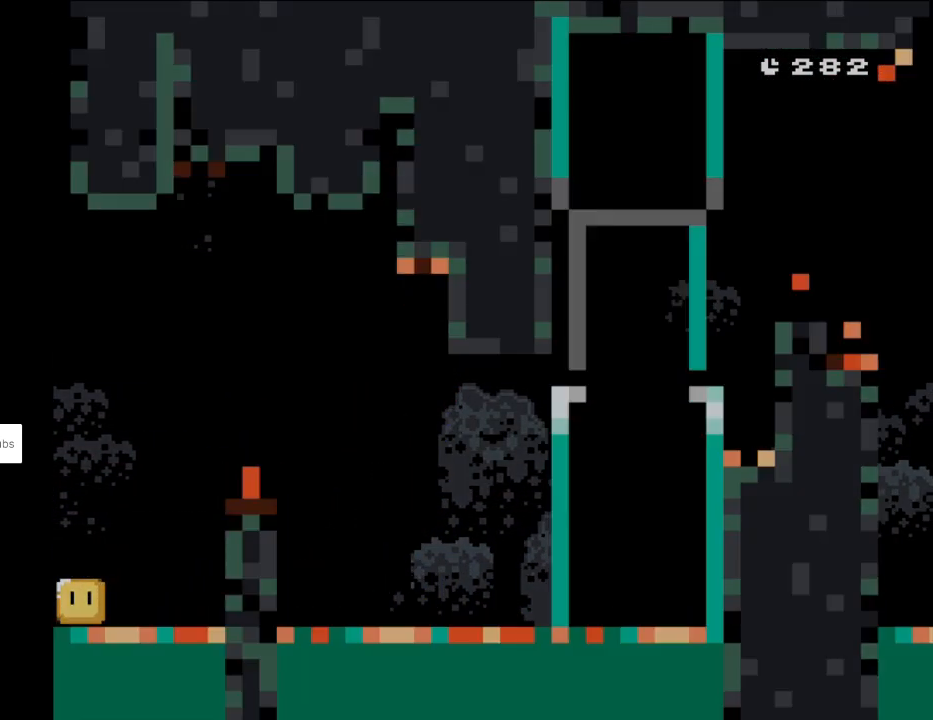
{"buttons": [], "events": [[333, "B", "up"], [467, "Y", "up"]]}